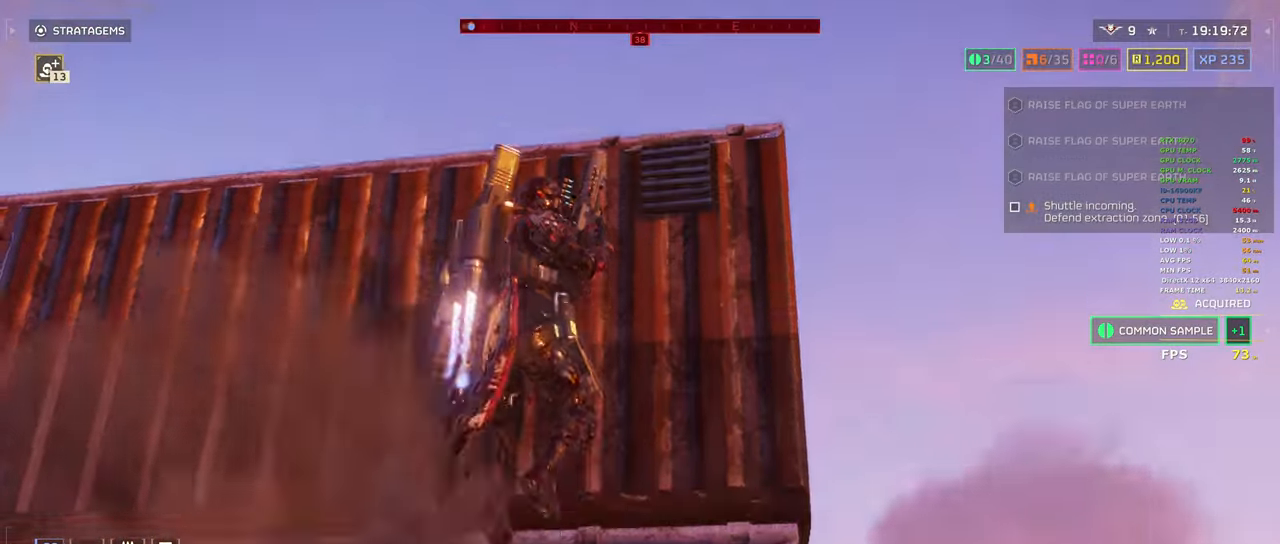
Gameplay with keyboard and mouse; each line is a JSON object with the keys and mouse buttons held at the frame after it. "events" lists presses ("down") and releases ("up") of "1", "2", "3", "4", "5", "a", "alt", "b", "c", "ctrl", "d", "e", "f", "g", "q", "r", "s", "shift", "space", "t", "tab", "tilde", "v", "w", "x", "z", "mouse_left", "mouse_wheel", "mouse_right", "mouse_mb4" and "mouse_mb5" between this image and that frame as [ms after this image, input, new state], when the widget could be followed in between. "mouse_left", "mouse_wheel", "mouse_right", "mouse_mb4", "mouse_mb5" = the "left", "wheel", "right", "mb4", "mb5" buttons of the "mouse" list. No other keys are recorded. "wheel" means that the mouse wheel is clicked or scrolled. Mouse movement is not recorded.
{"keys": ["shift", "space", "w"], "mouse": [], "events": []}
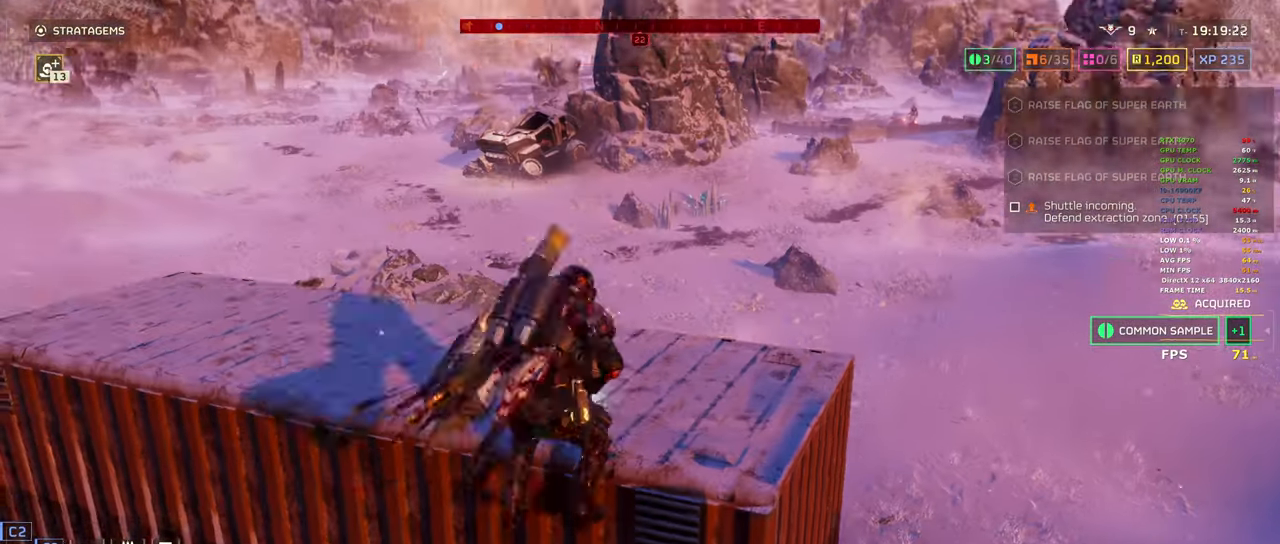
{"keys": ["a"], "mouse": [], "events": [[117, "space", "up"], [250, "shift", "up"], [250, "w", "up"], [450, "a", "down"]]}
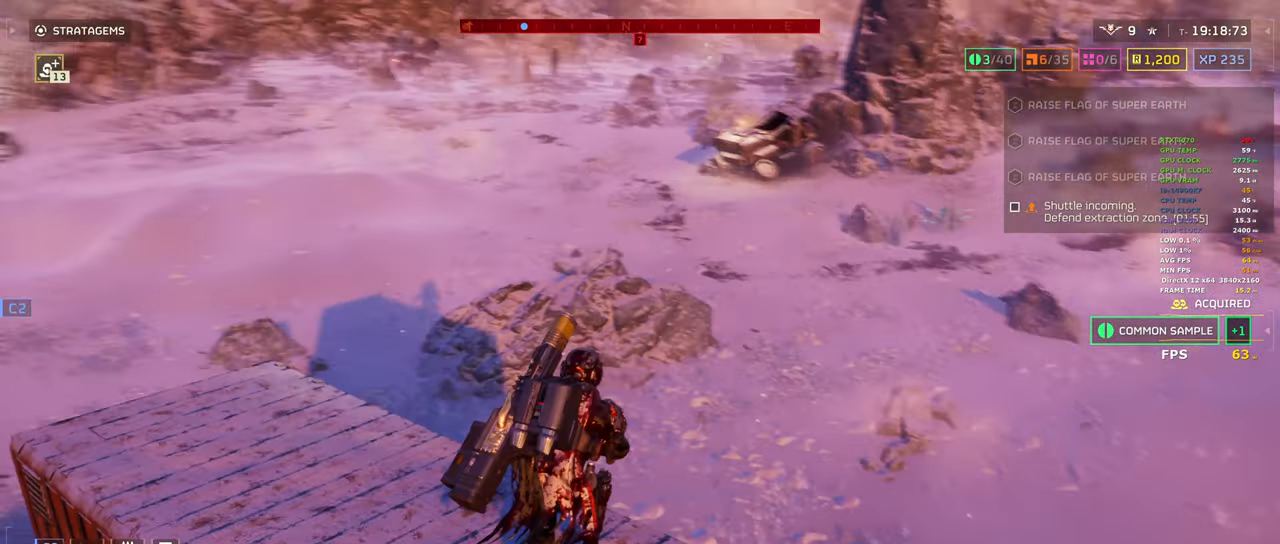
{"keys": ["a"], "mouse": ["right"], "events": [[33, "mouse_right", "down"], [33, "w", "down"], [100, "a", "up"], [267, "a", "down"], [267, "w", "up"]]}
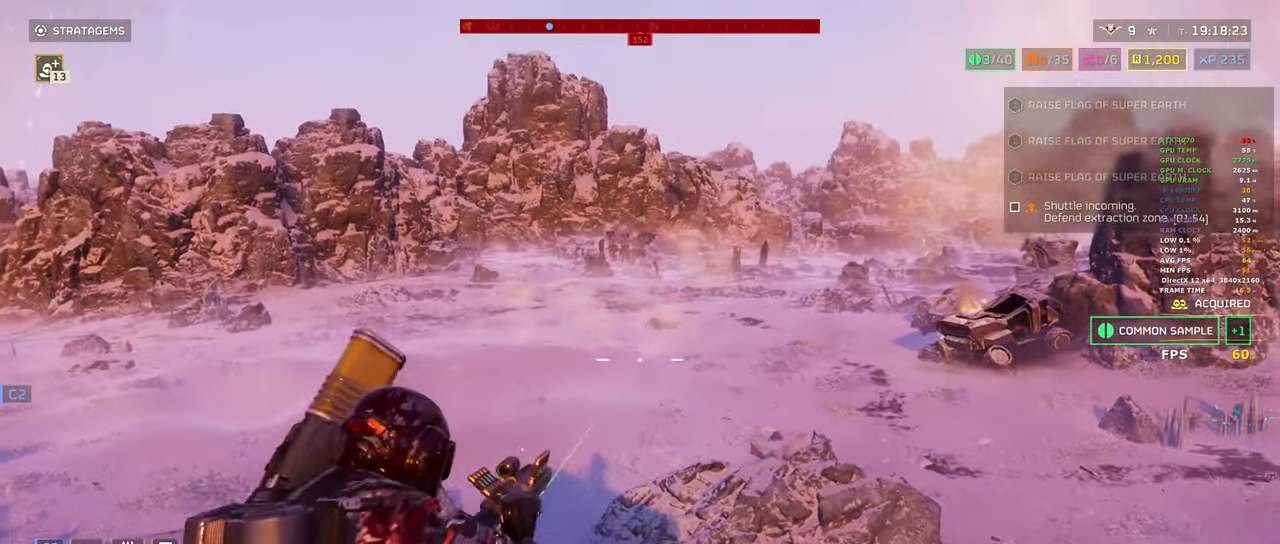
{"keys": [], "mouse": ["right"], "events": [[50, "a", "up"]]}
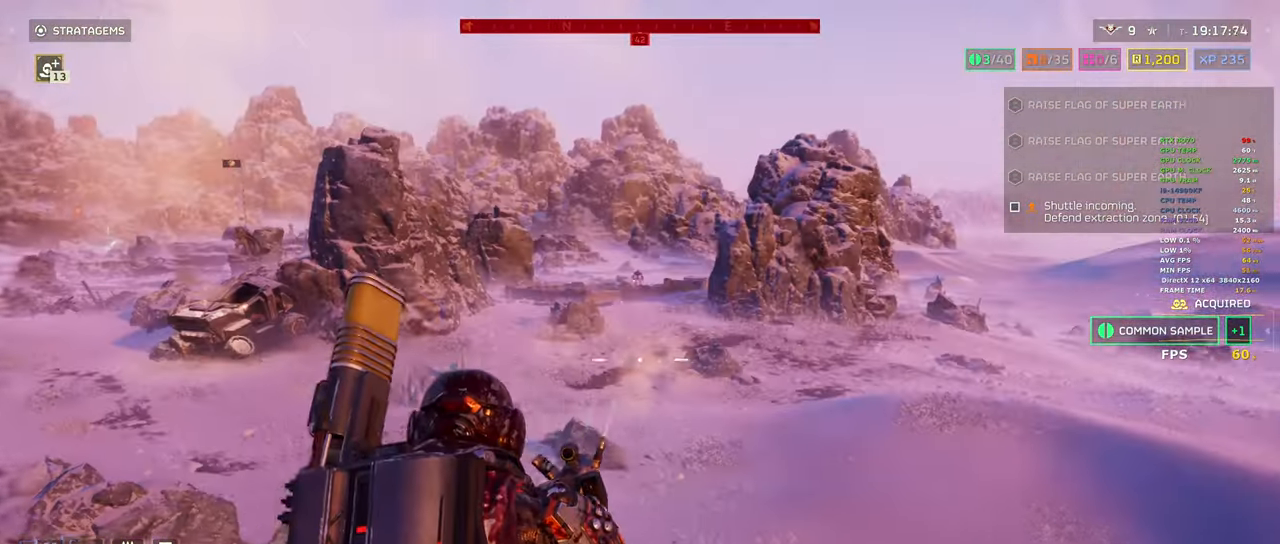
{"keys": [], "mouse": ["right"], "events": []}
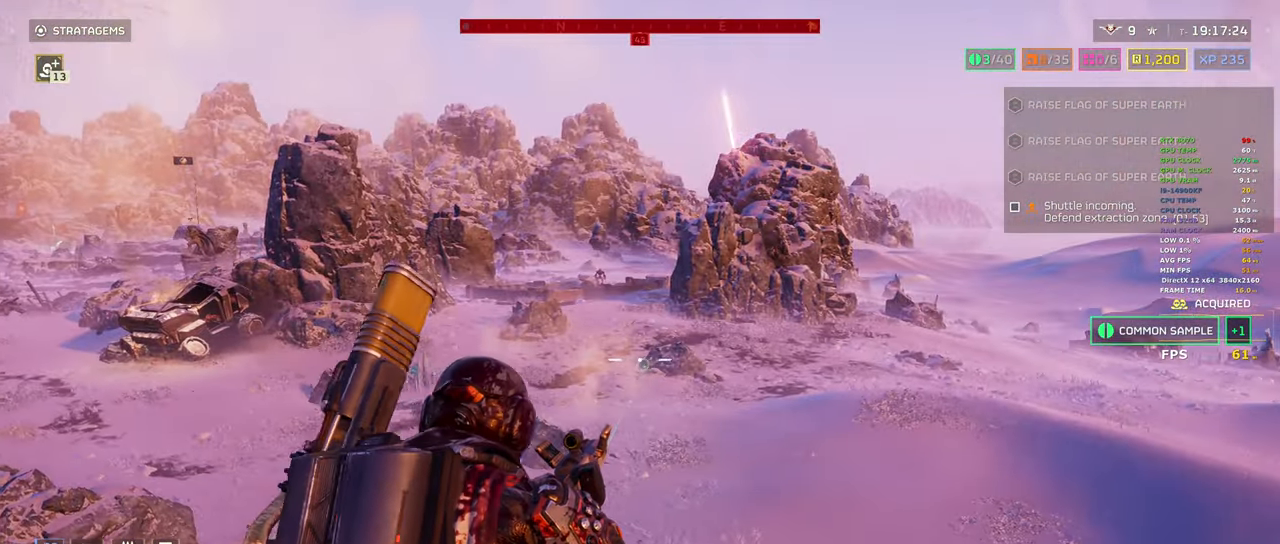
{"keys": [], "mouse": ["right"], "events": []}
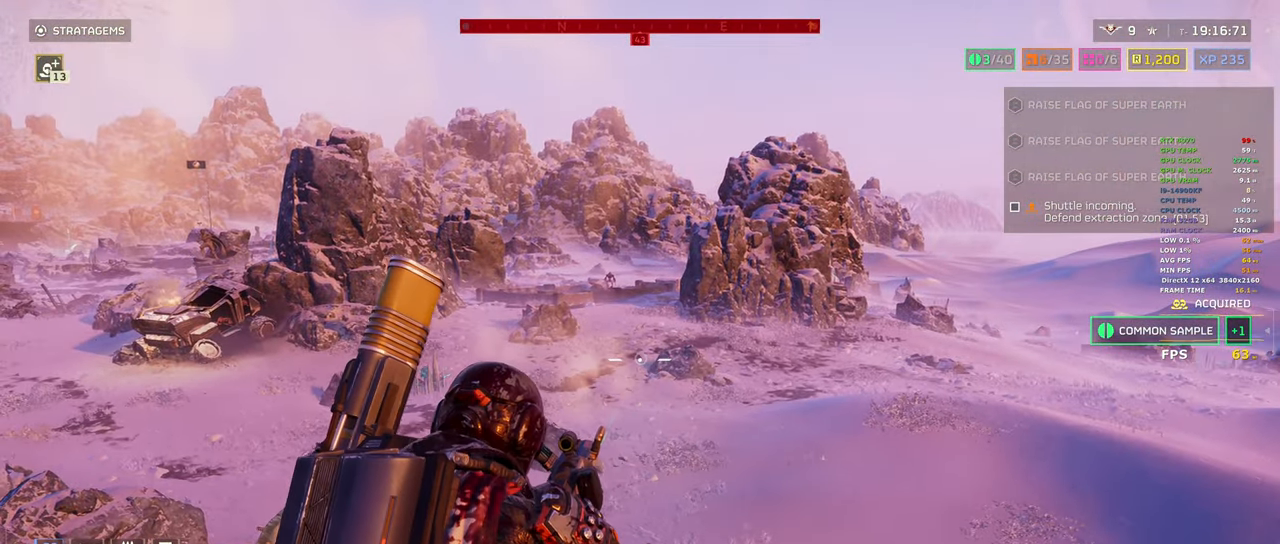
{"keys": [], "mouse": ["right"], "events": []}
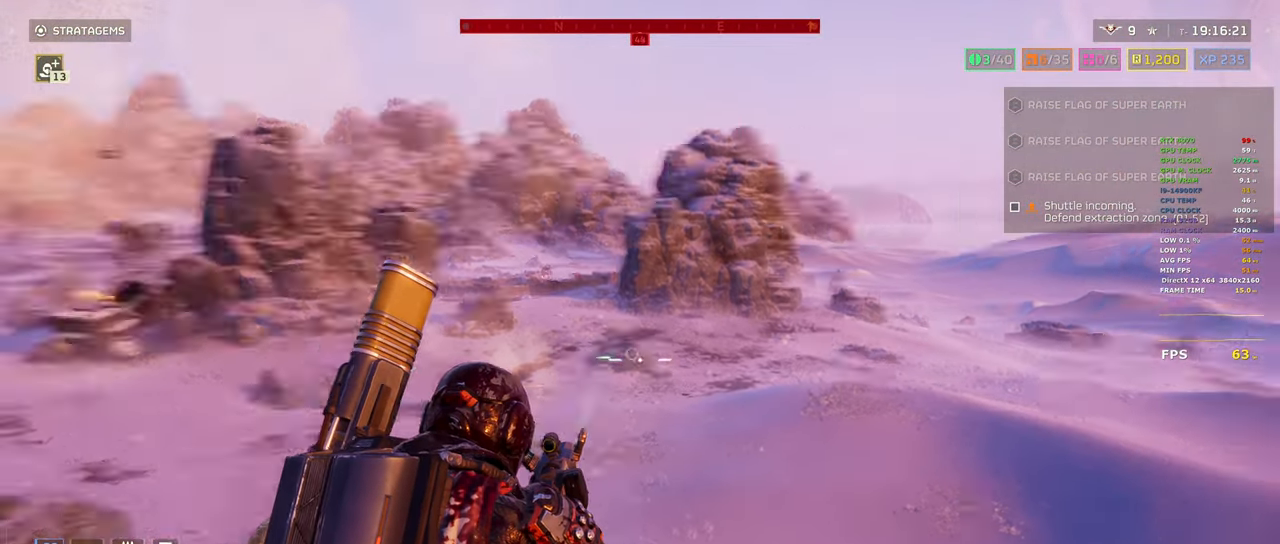
{"keys": [], "mouse": ["right"], "events": []}
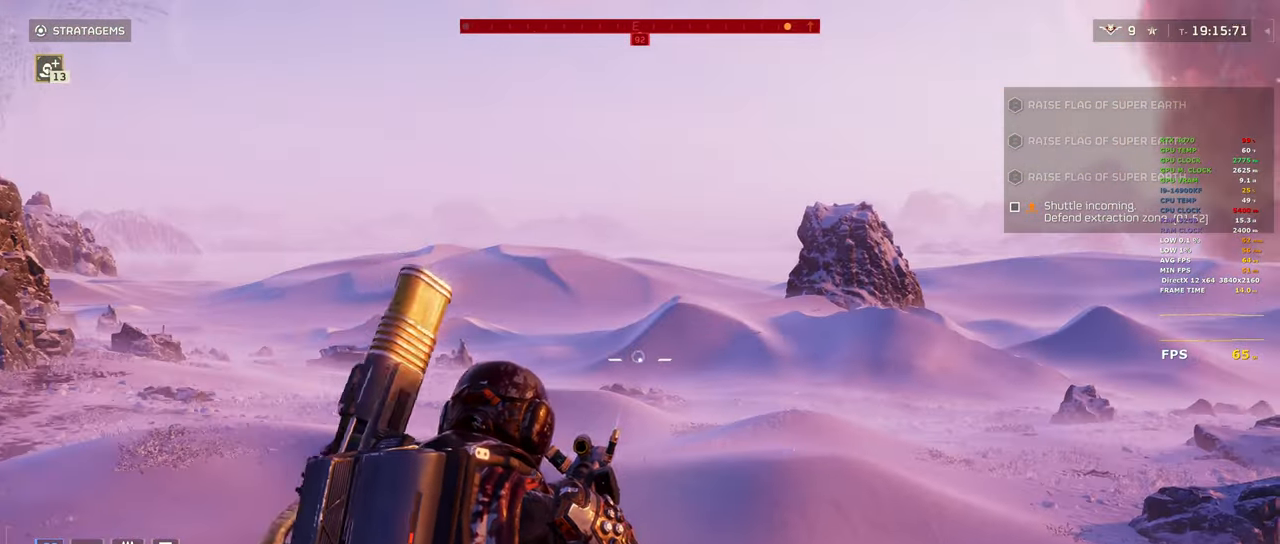
{"keys": ["w"], "mouse": ["right"], "events": [[417, "w", "down"]]}
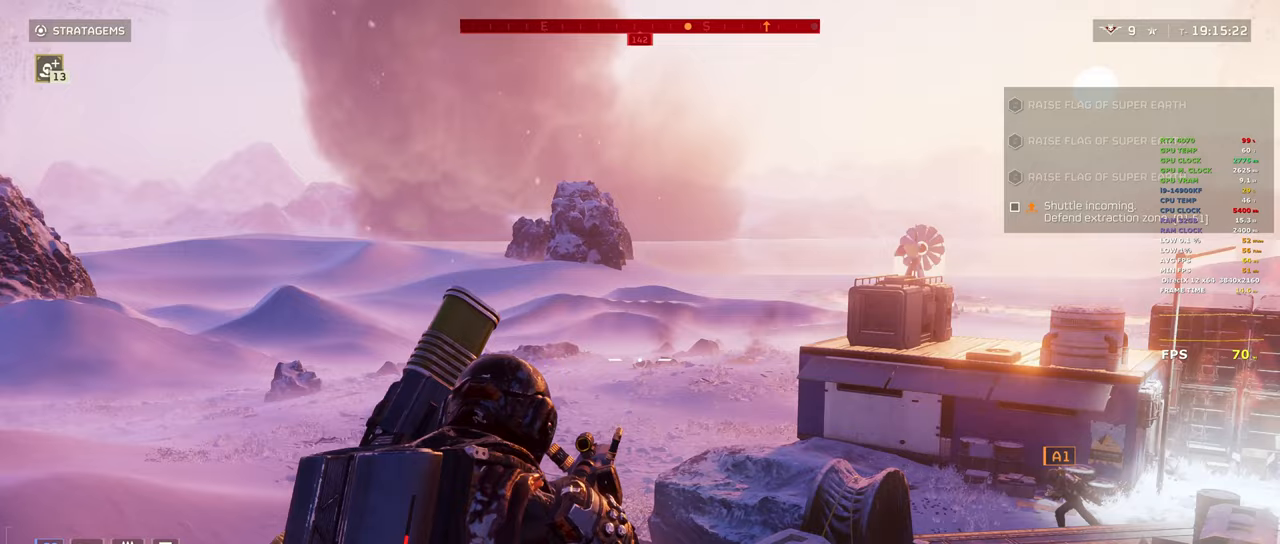
{"keys": [], "mouse": ["right"], "events": [[233, "a", "down"], [483, "a", "up"], [483, "w", "up"]]}
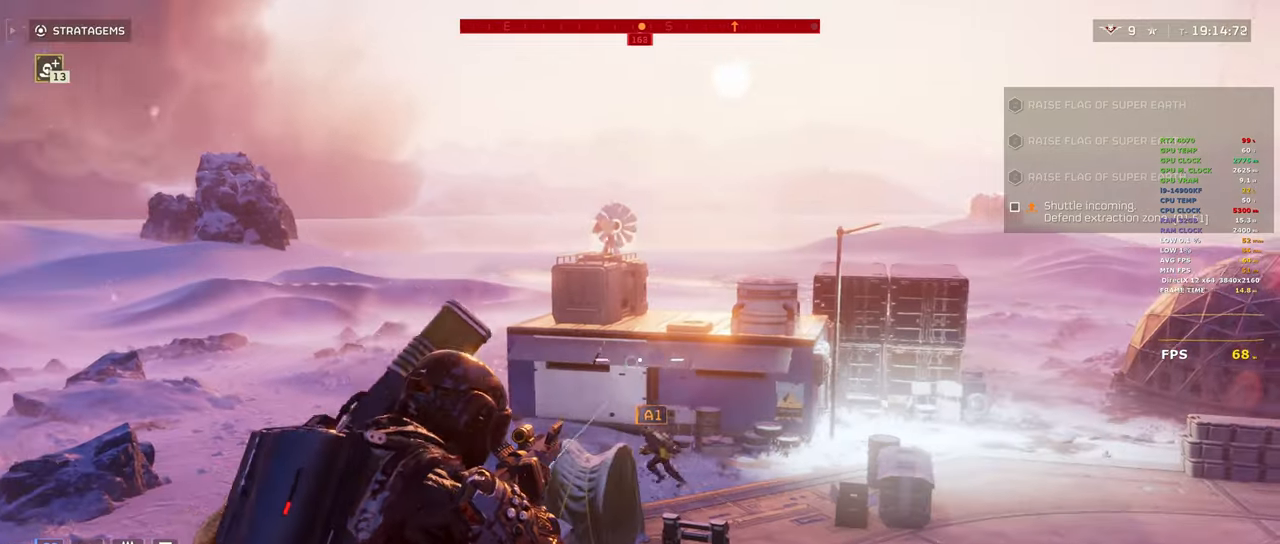
{"keys": [], "mouse": [], "events": [[300, "mouse_right", "up"]]}
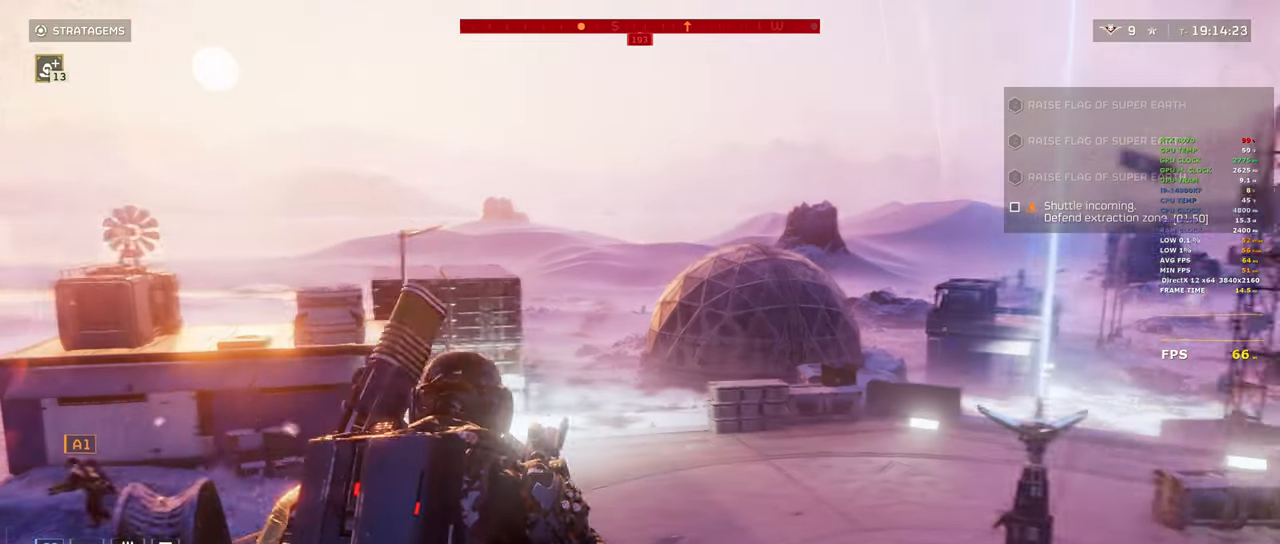
{"keys": [], "mouse": [], "events": []}
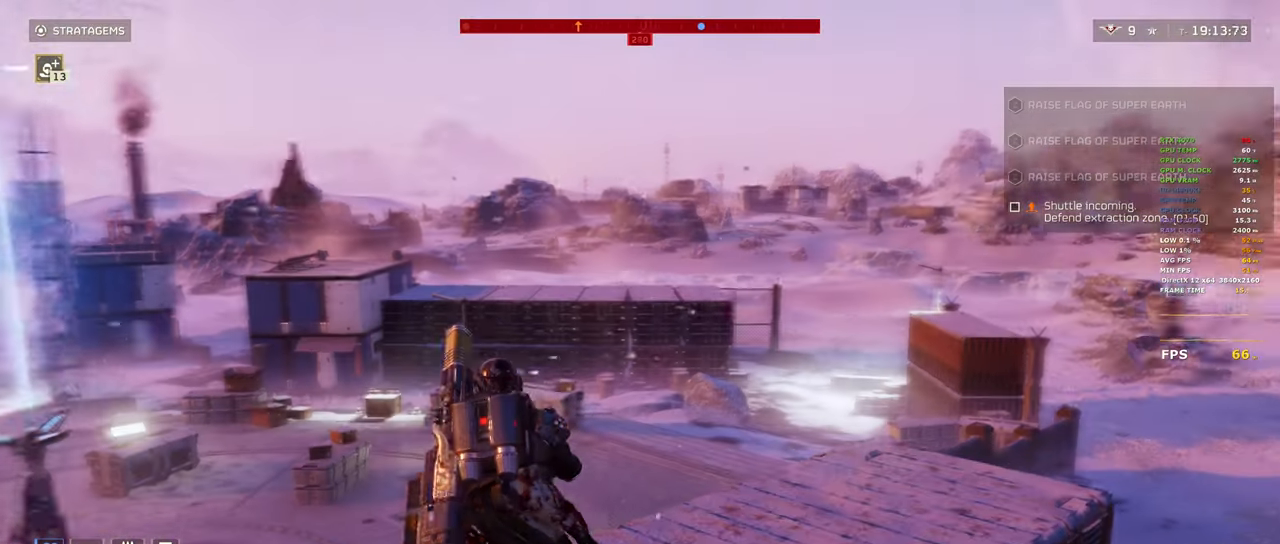
{"keys": [], "mouse": [], "events": []}
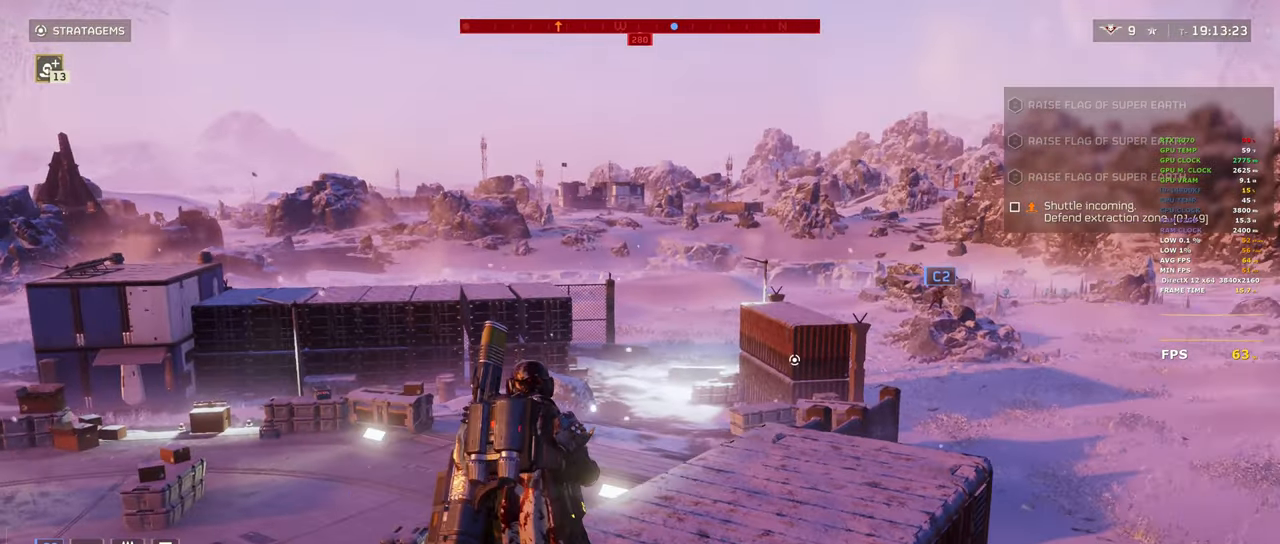
{"keys": [], "mouse": [], "events": []}
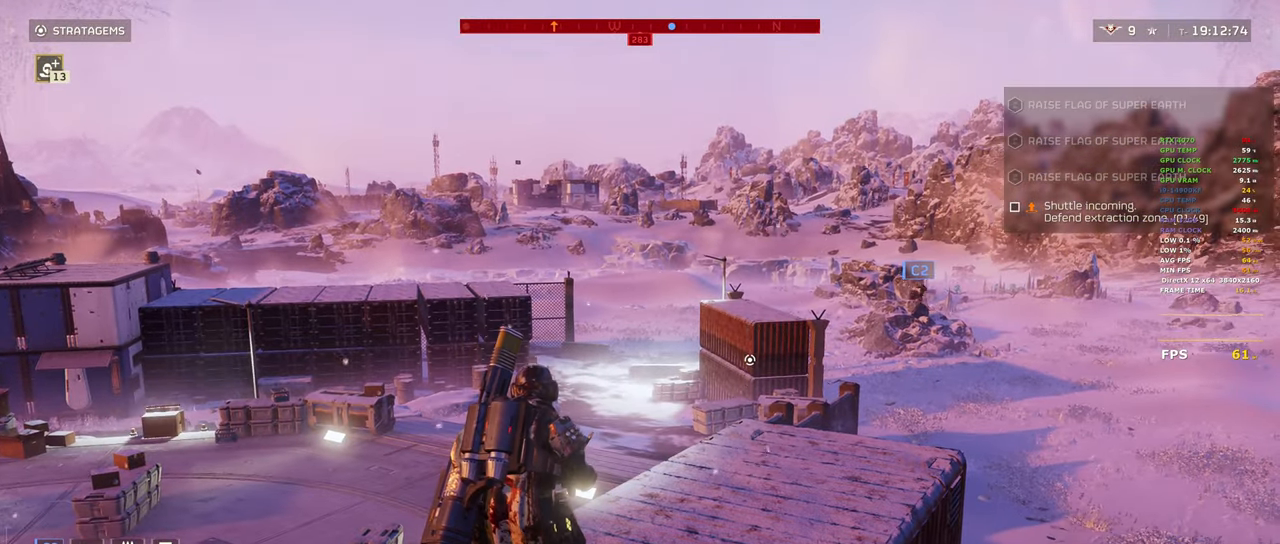
{"keys": [], "mouse": [], "events": []}
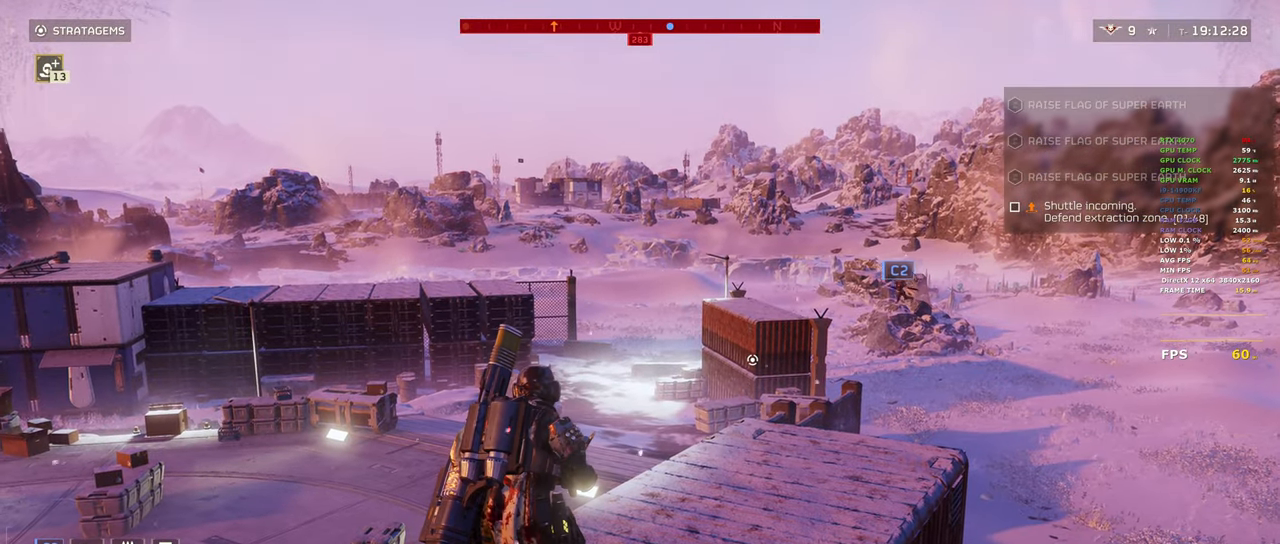
{"keys": [], "mouse": [], "events": []}
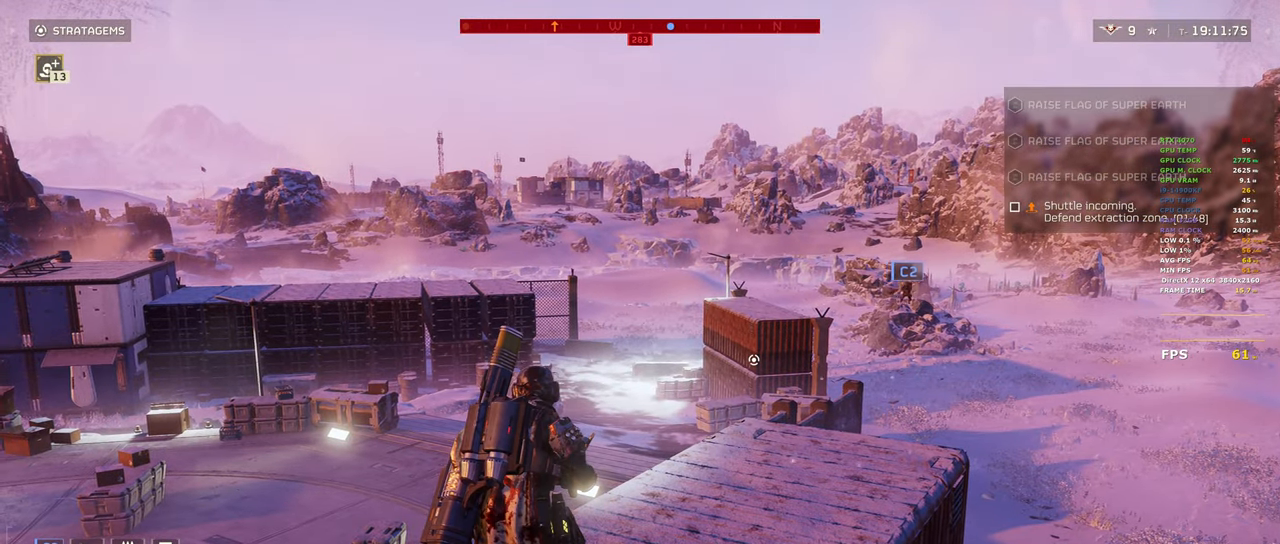
{"keys": [], "mouse": [], "events": []}
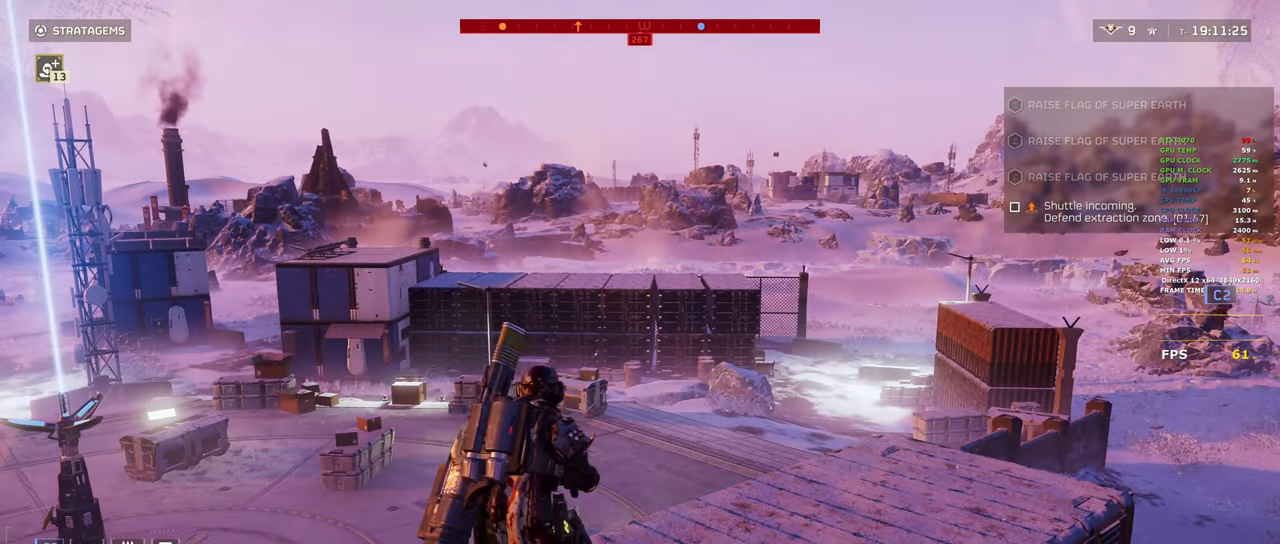
{"keys": [], "mouse": [], "events": []}
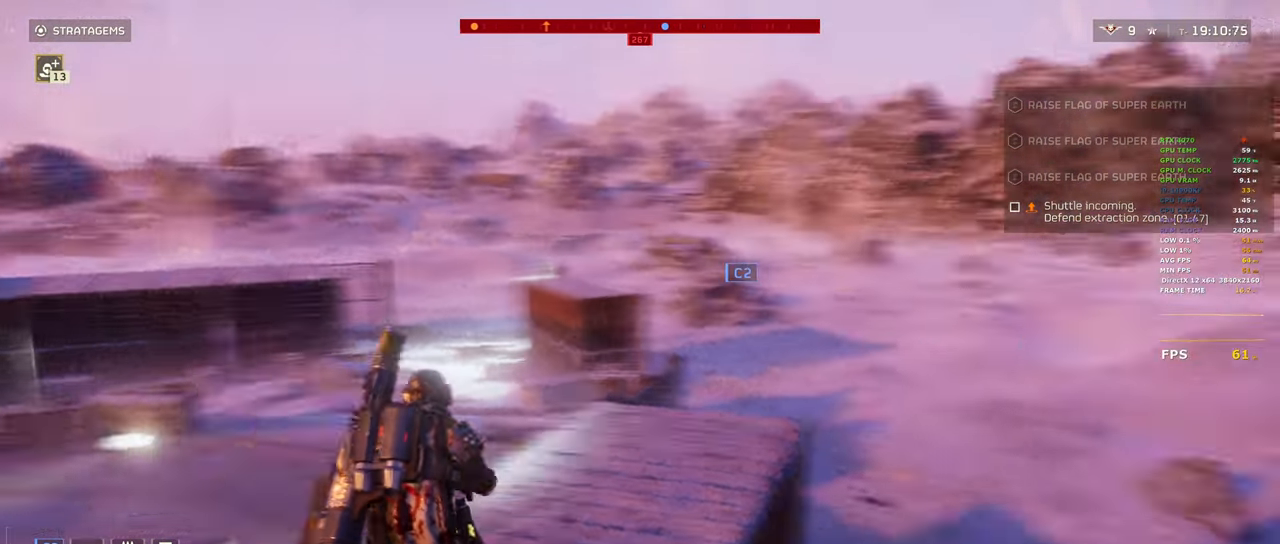
{"keys": [], "mouse": [], "events": []}
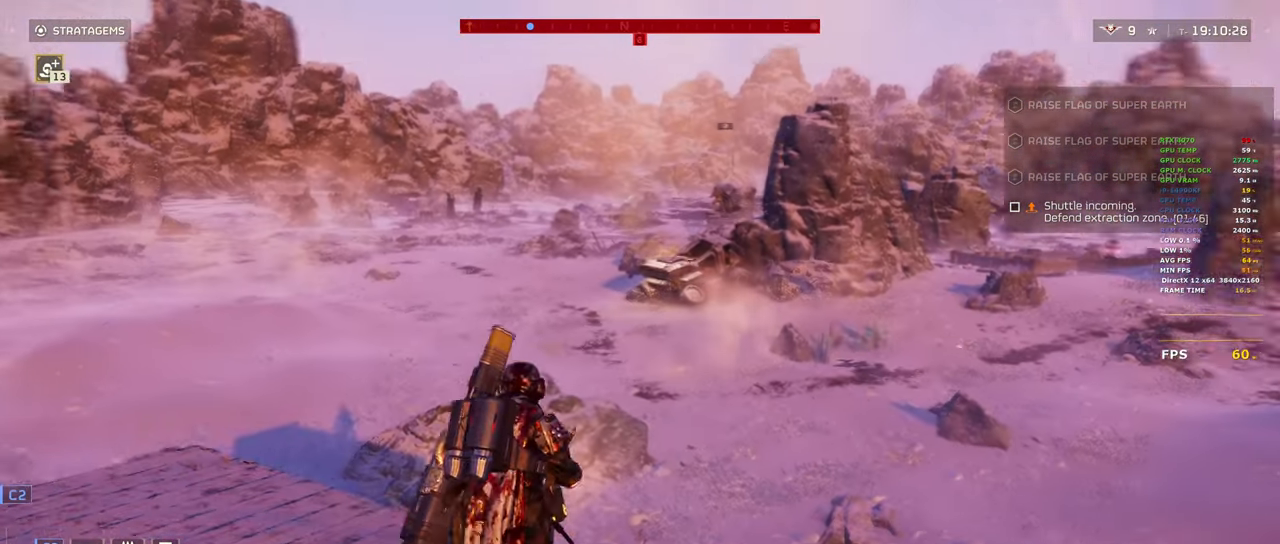
{"keys": [], "mouse": ["right"], "events": [[217, "mouse_right", "down"]]}
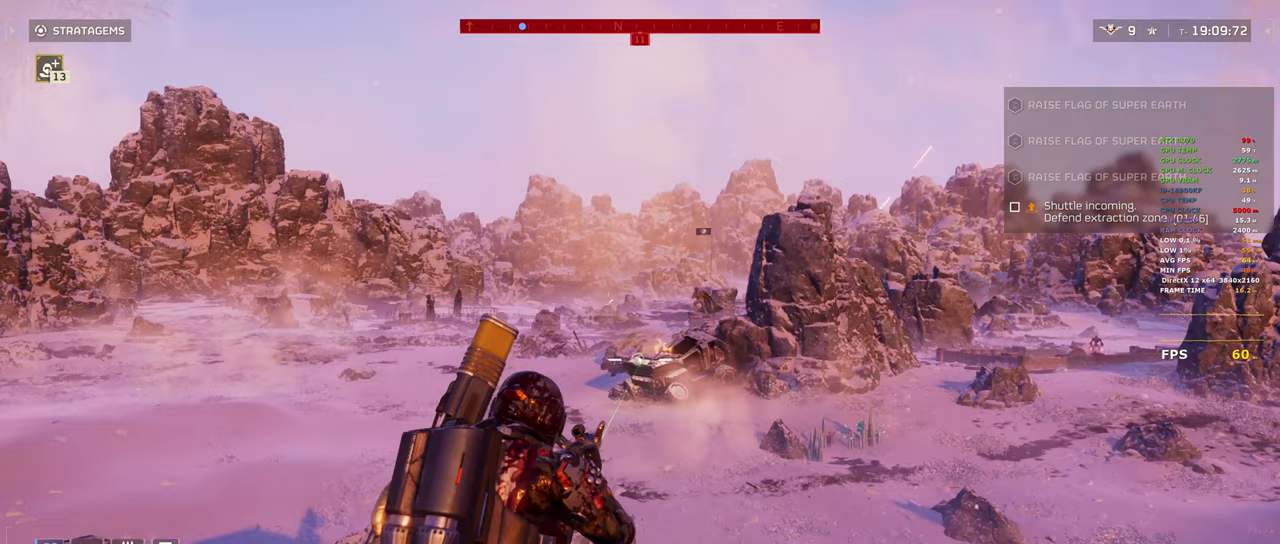
{"keys": [], "mouse": ["right"], "events": []}
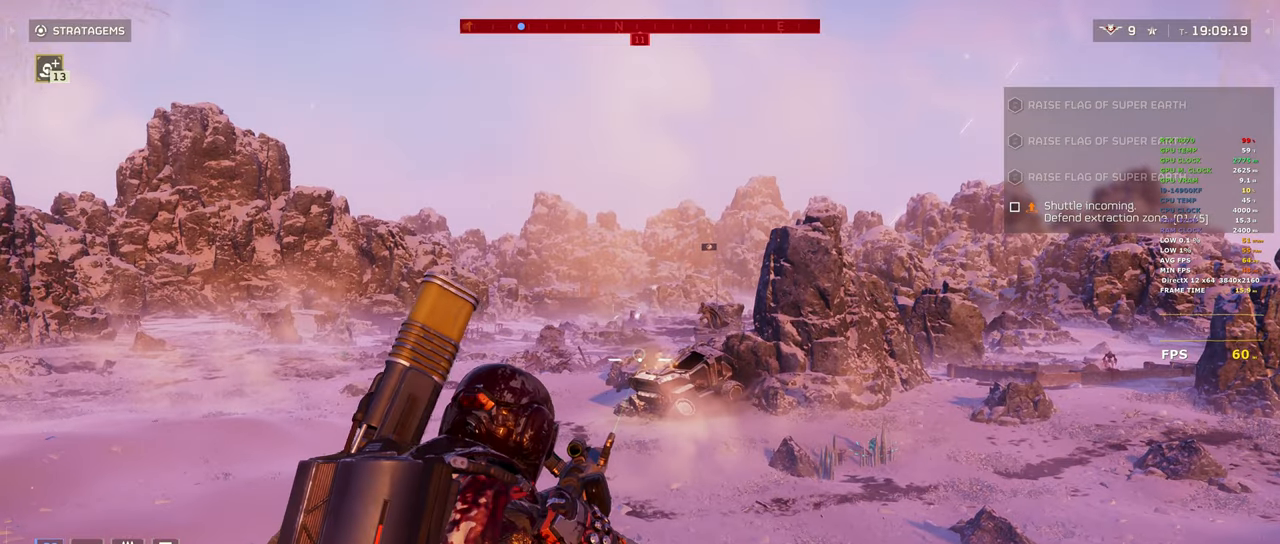
{"keys": [], "mouse": ["right"], "events": []}
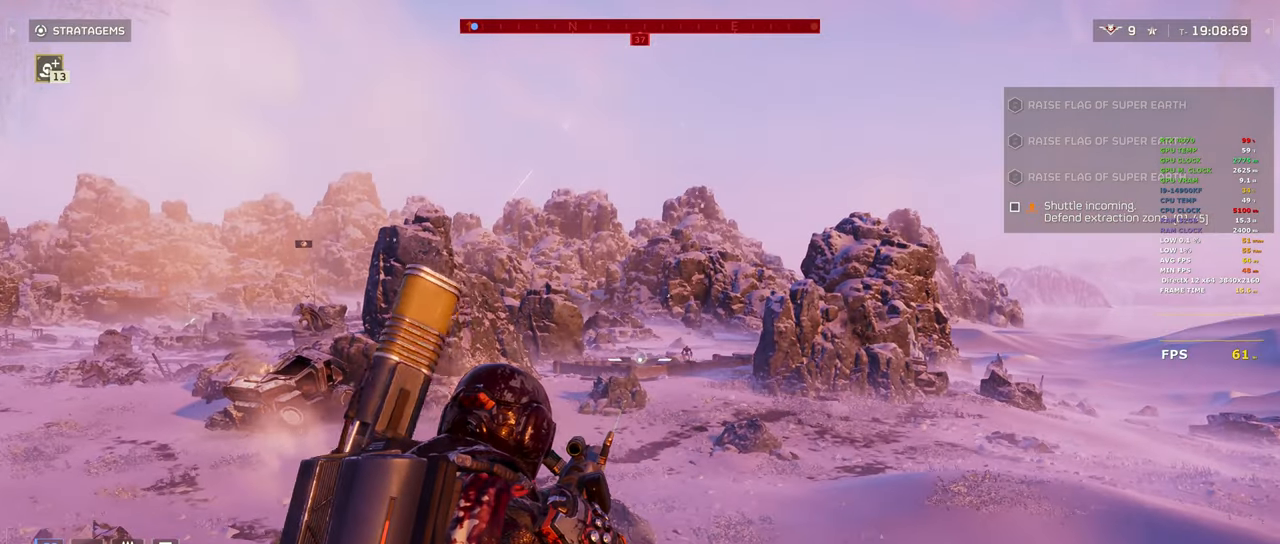
{"keys": [], "mouse": ["right"], "events": []}
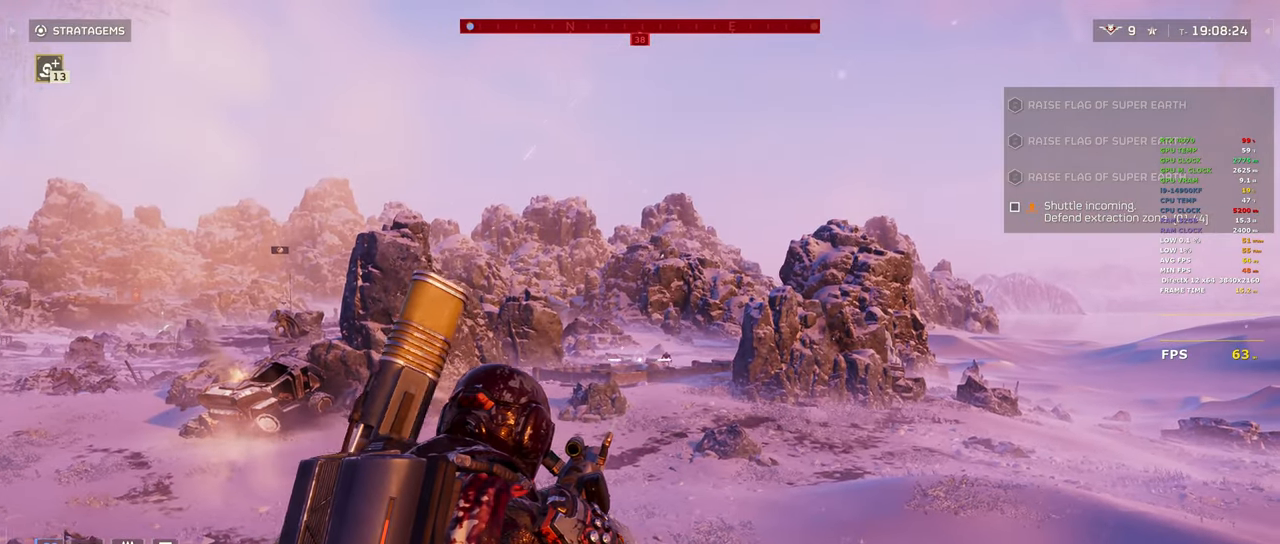
{"keys": ["q"], "mouse": ["right"], "events": [[500, "q", "down"]]}
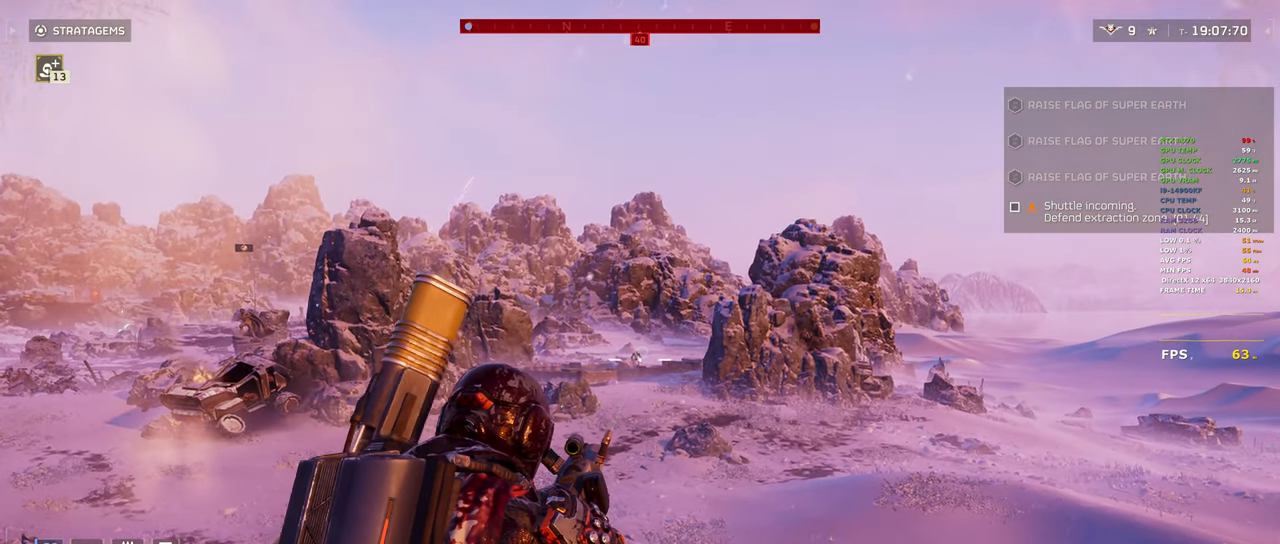
{"keys": [], "mouse": ["right"], "events": [[100, "q", "up"]]}
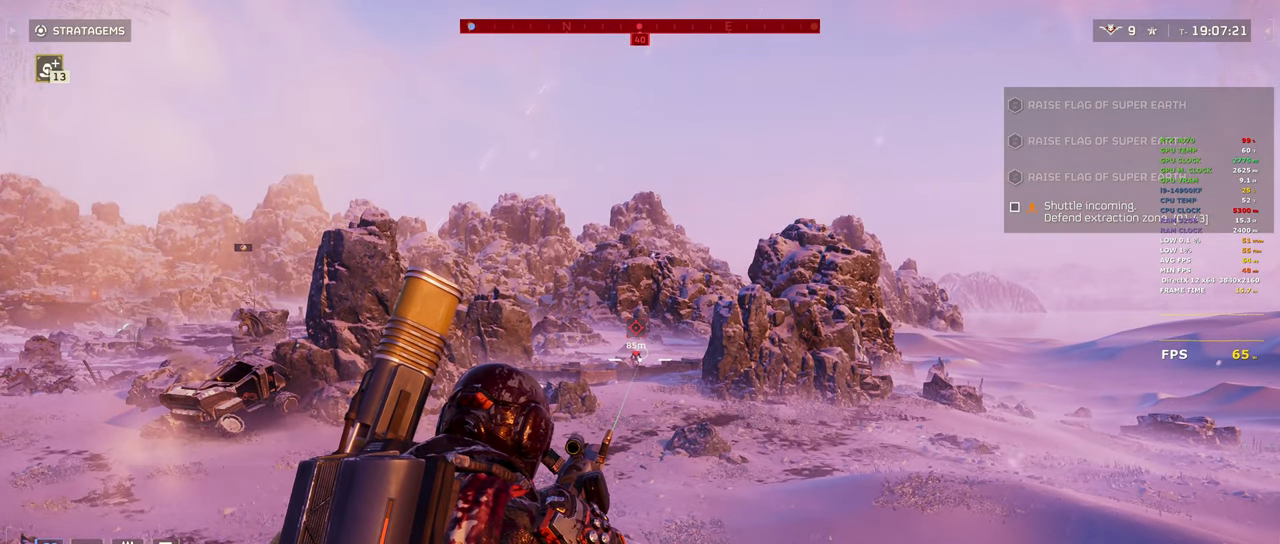
{"keys": [], "mouse": ["right"], "events": []}
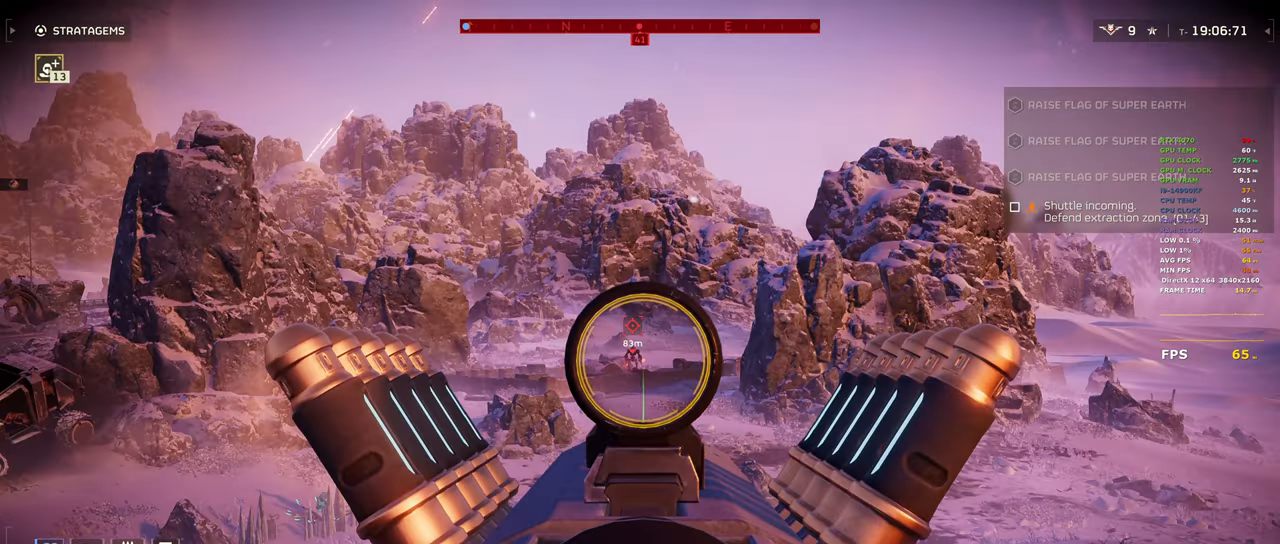
{"keys": [], "mouse": ["right"], "events": []}
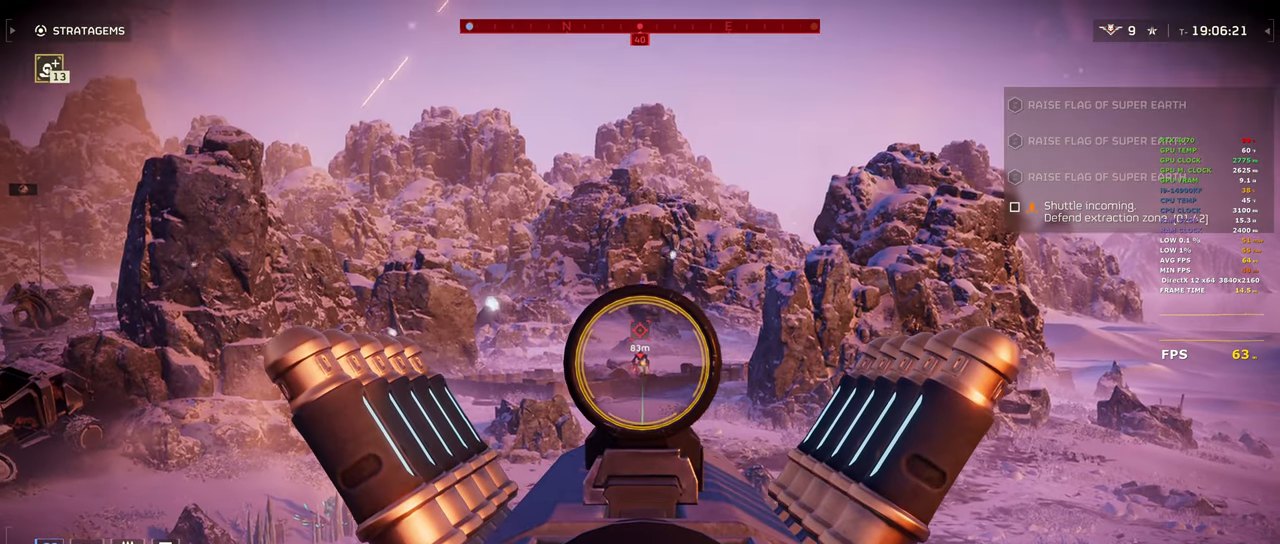
{"keys": [], "mouse": ["right"], "events": [[200, "mouse_left", "down"], [333, "mouse_left", "up"]]}
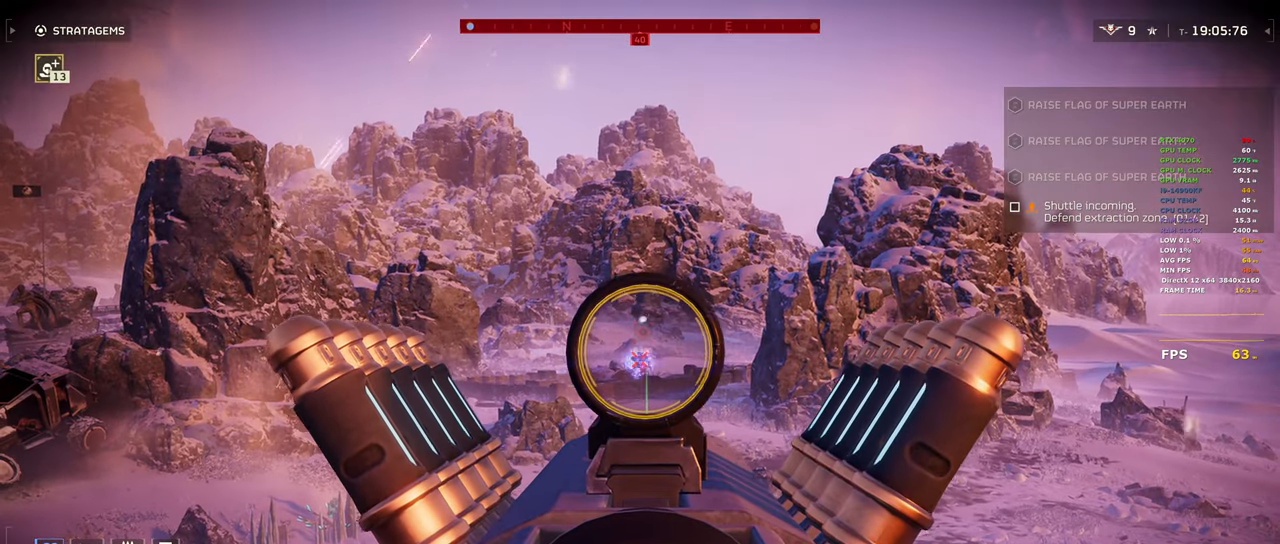
{"keys": [], "mouse": ["right"], "events": [[300, "mouse_left", "down"], [400, "mouse_left", "up"]]}
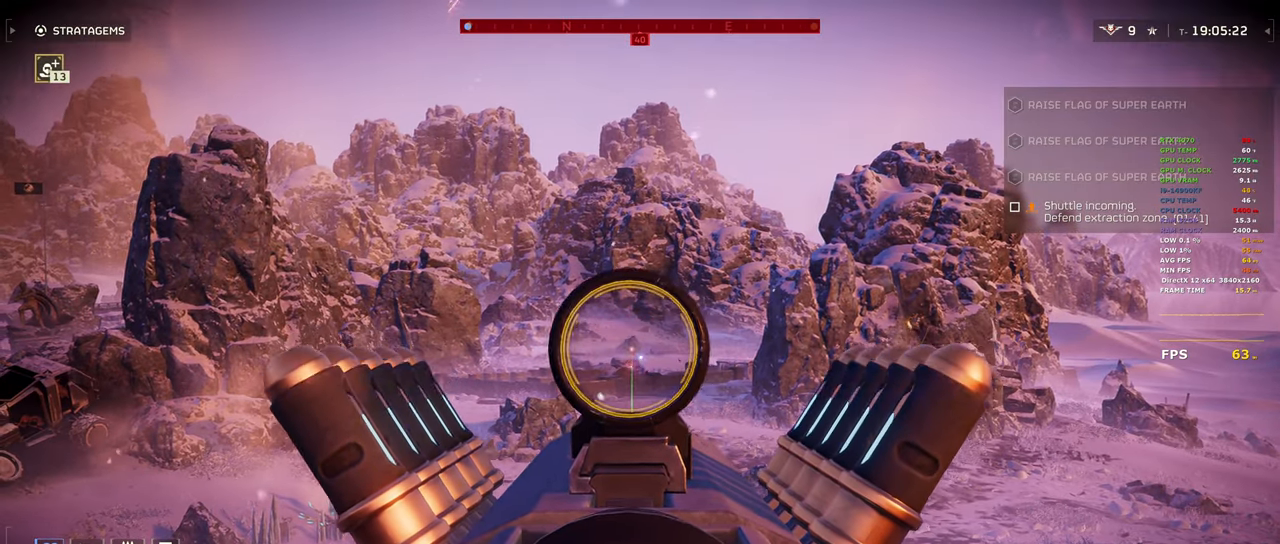
{"keys": [], "mouse": ["right"], "events": [[417, "a", "down"], [500, "a", "up"]]}